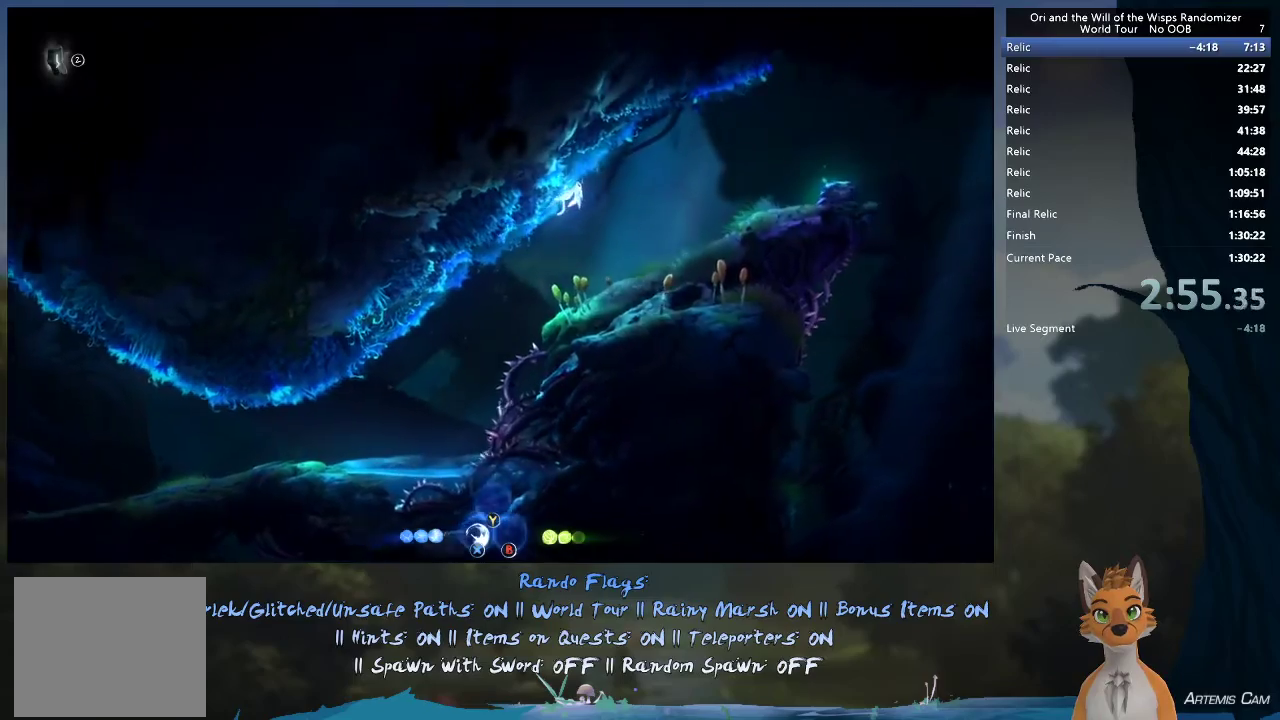
Gameplay with a controller (Xbox layout); each line is a JSON object with the inputs held at the frame after it (dt_ms = milliseconds from this image to that frame). "events" lists button and stick changes between this image and that frame as [ms after this image, input, new state], when the widget could be followed in between. This overlay highlights the sticks when they move; stick clicks (L3 R3) are not distinguishable. Not read: L3 R3.
{"dt_ms": 400, "buttons": [], "left_stick": "center", "right_stick": "center", "events": [[17, "left_stick", "center"], [133, "SELECT", "down"], [300, "SELECT", "up"]]}
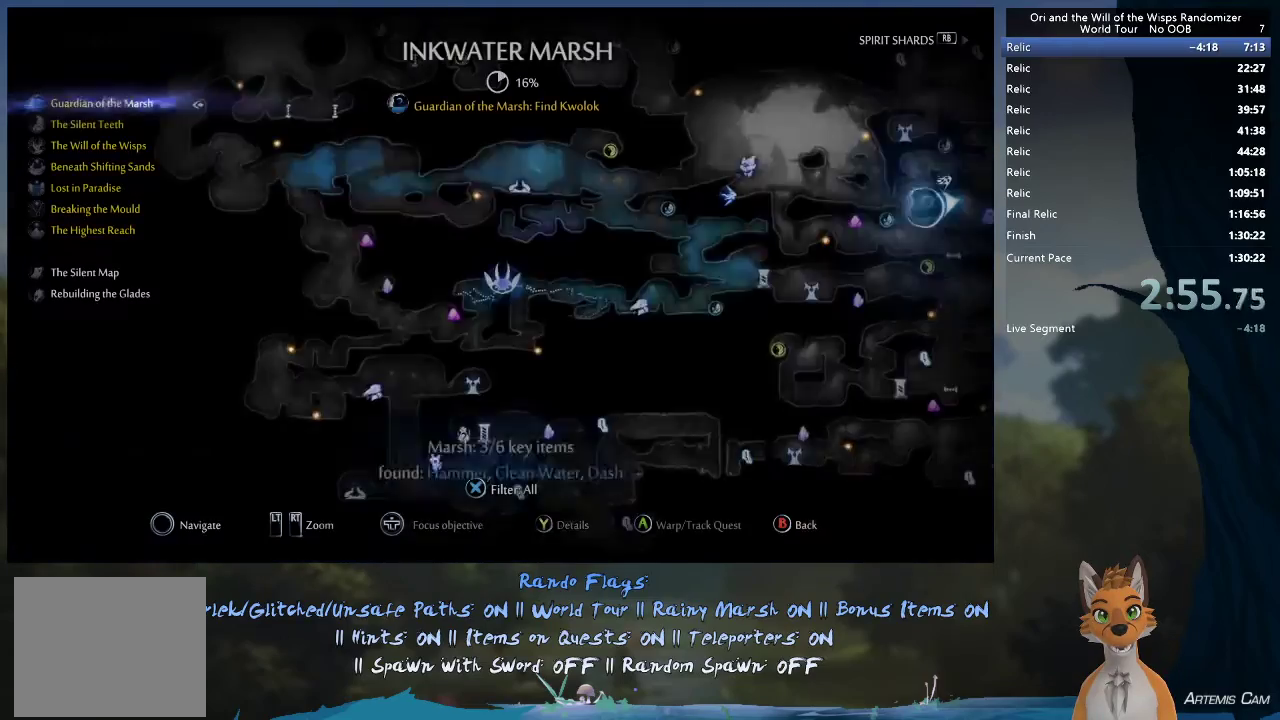
{"dt_ms": 700, "buttons": ["B"], "left_stick": "down", "right_stick": "center", "events": [[617, "B", "down"], [650, "left_stick", "down"]]}
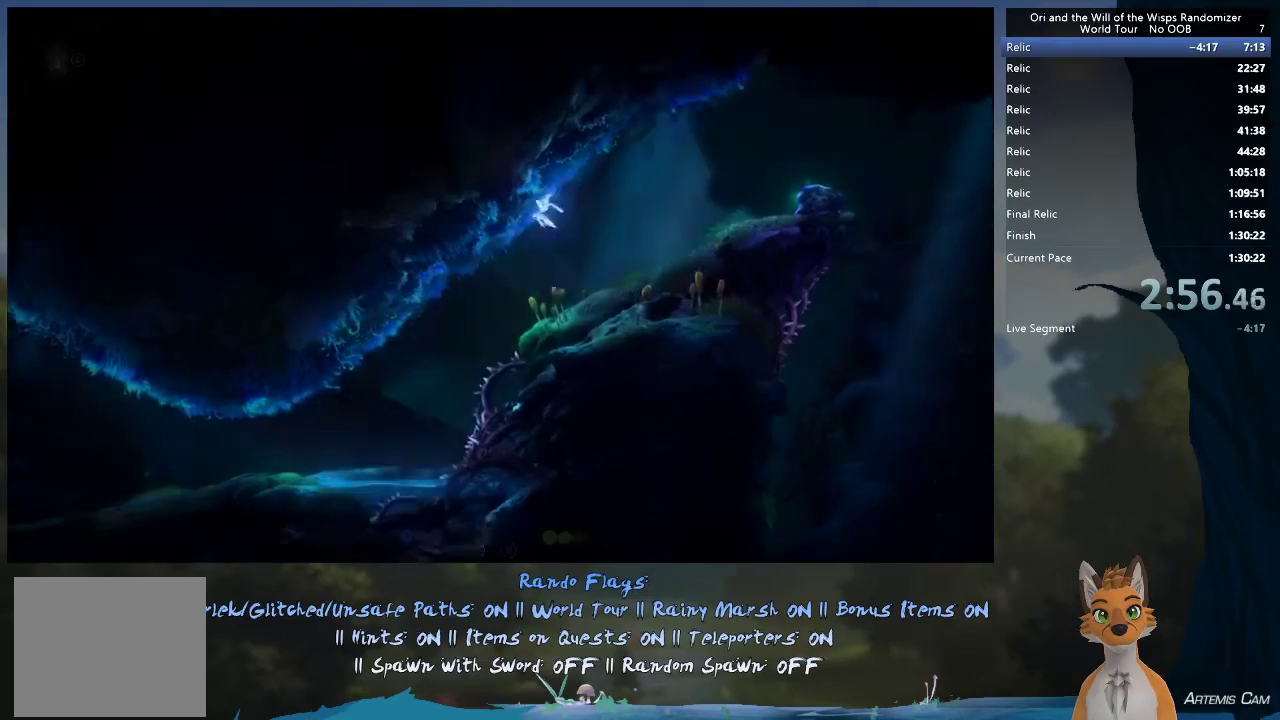
{"dt_ms": 400, "buttons": [], "left_stick": "down-left", "right_stick": "center", "events": [[17, "B", "up"], [33, "left_stick", "down-left"], [150, "A", "down"], [300, "A", "up"]]}
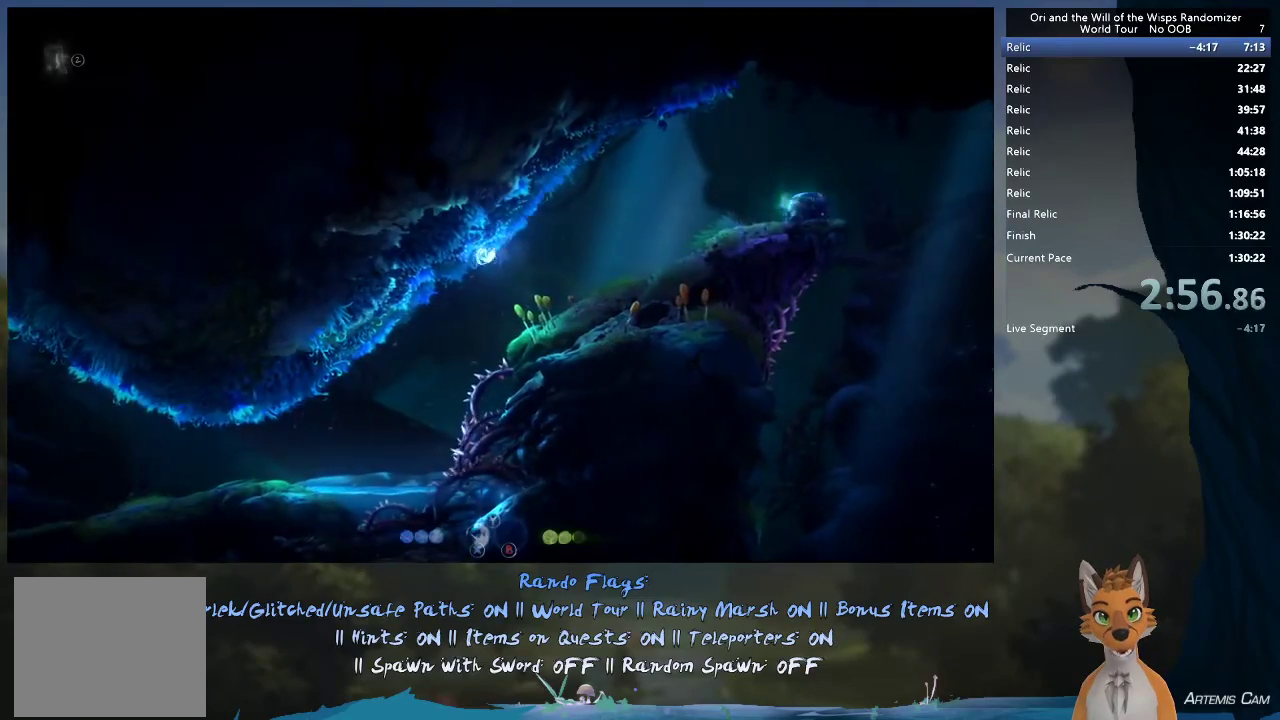
{"dt_ms": 500, "buttons": ["A"], "left_stick": "down-left", "right_stick": "center", "events": [[117, "left_stick", "left"], [367, "left_stick", "down-left"], [383, "A", "down"]]}
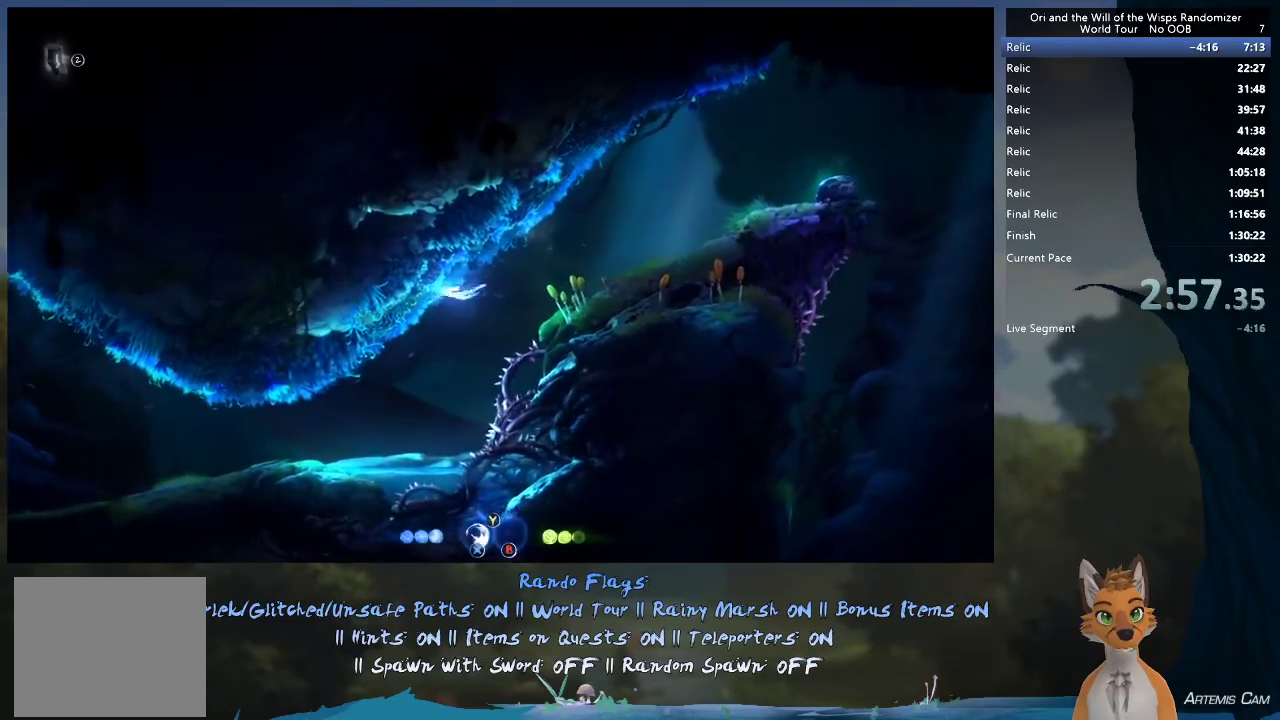
{"dt_ms": 500, "buttons": ["A"], "left_stick": "down-left", "right_stick": "center", "events": [[50, "A", "up"], [100, "left_stick", "down"], [200, "left_stick", "down-left"], [283, "left_stick", "left"], [350, "left_stick", "down-left"], [483, "A", "down"]]}
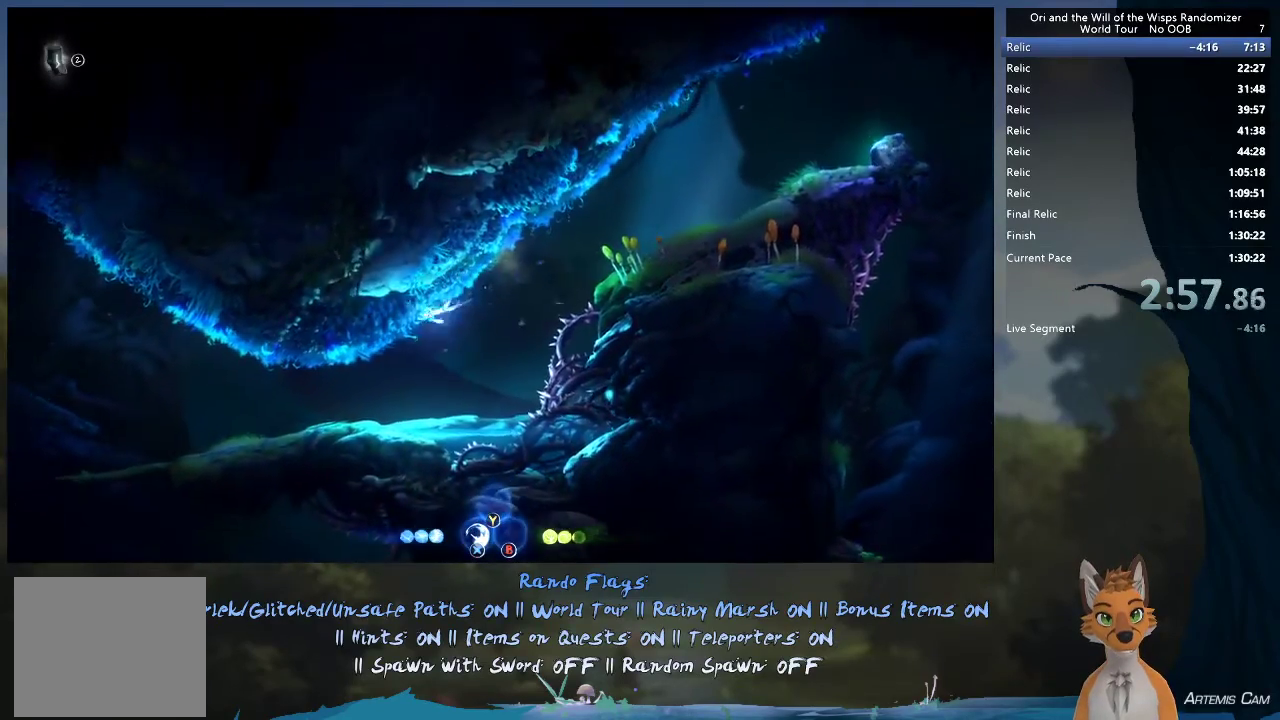
{"dt_ms": 400, "buttons": [], "left_stick": "left", "right_stick": "center", "events": [[33, "left_stick", "down"], [117, "A", "up"], [133, "left_stick", "down-right"], [350, "left_stick", "left"]]}
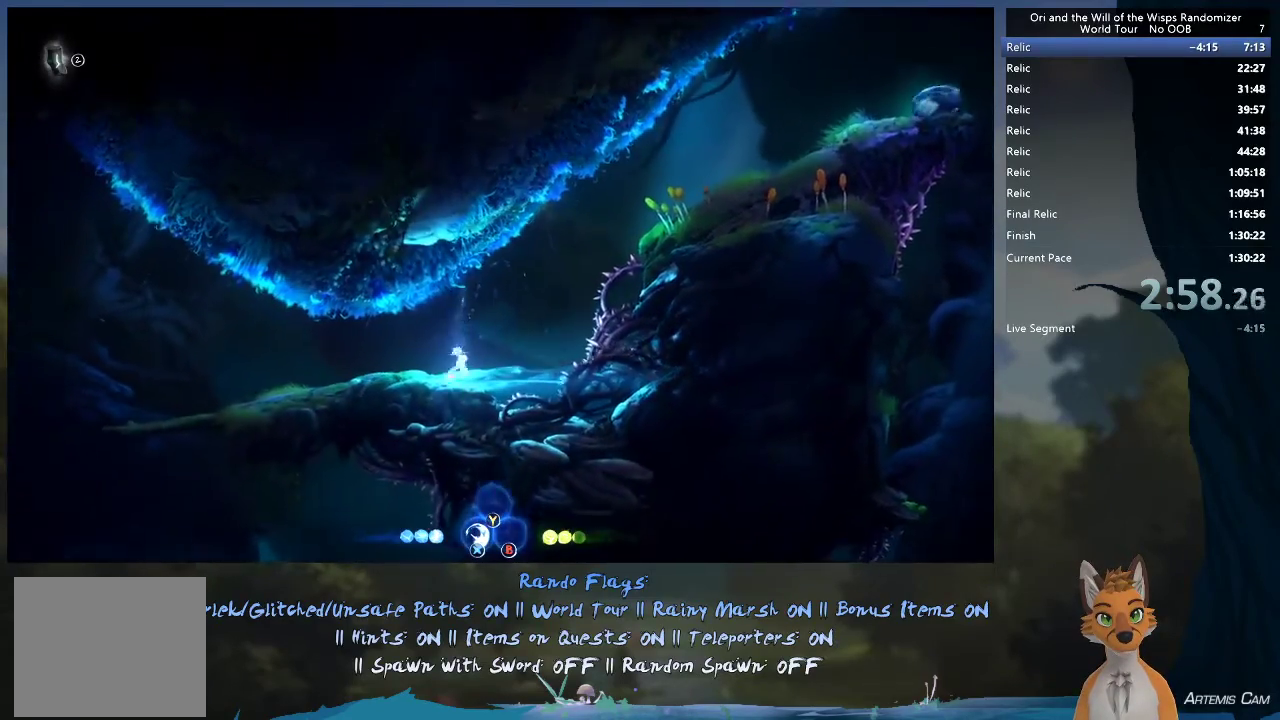
{"dt_ms": 500, "buttons": [], "left_stick": "left", "right_stick": "center", "events": [[300, "R1", "down"], [367, "left_stick", "up-left"], [467, "R1", "up"], [483, "left_stick", "left"]]}
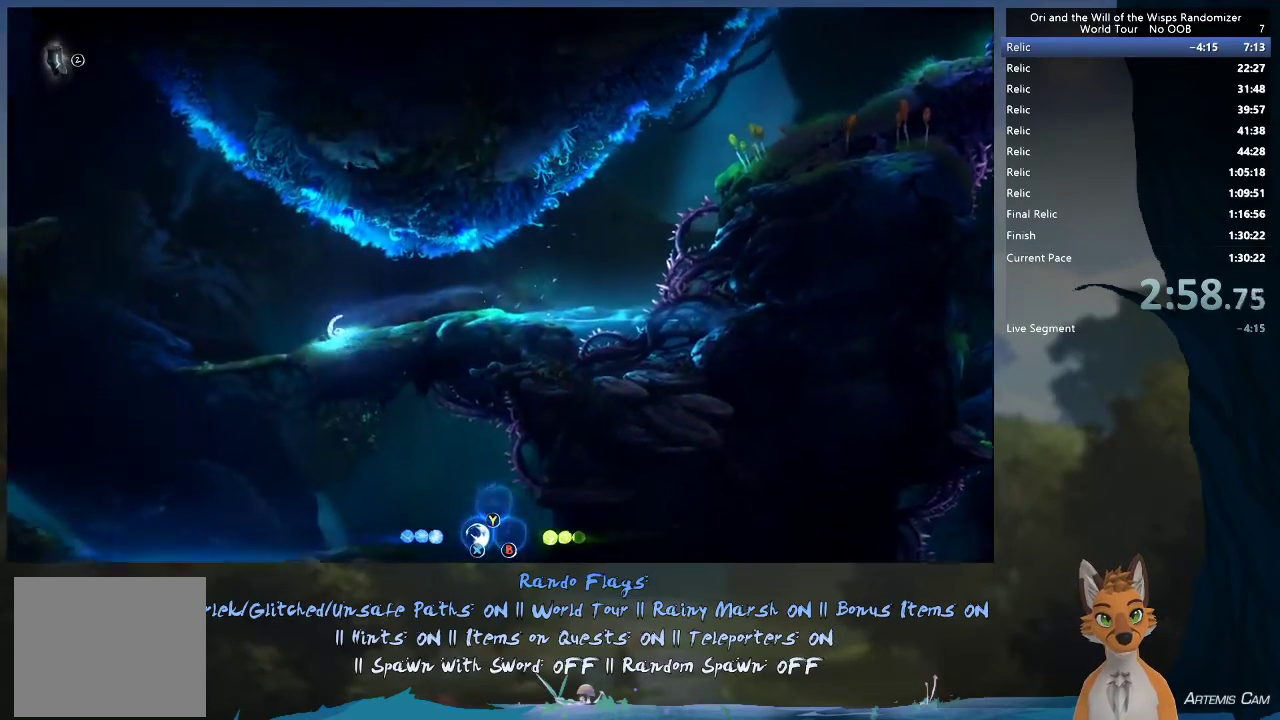
{"dt_ms": 500, "buttons": [], "left_stick": "right", "right_stick": "center", "events": [[267, "R1", "down"], [400, "R1", "up"], [450, "left_stick", "up-right"], [500, "left_stick", "right"]]}
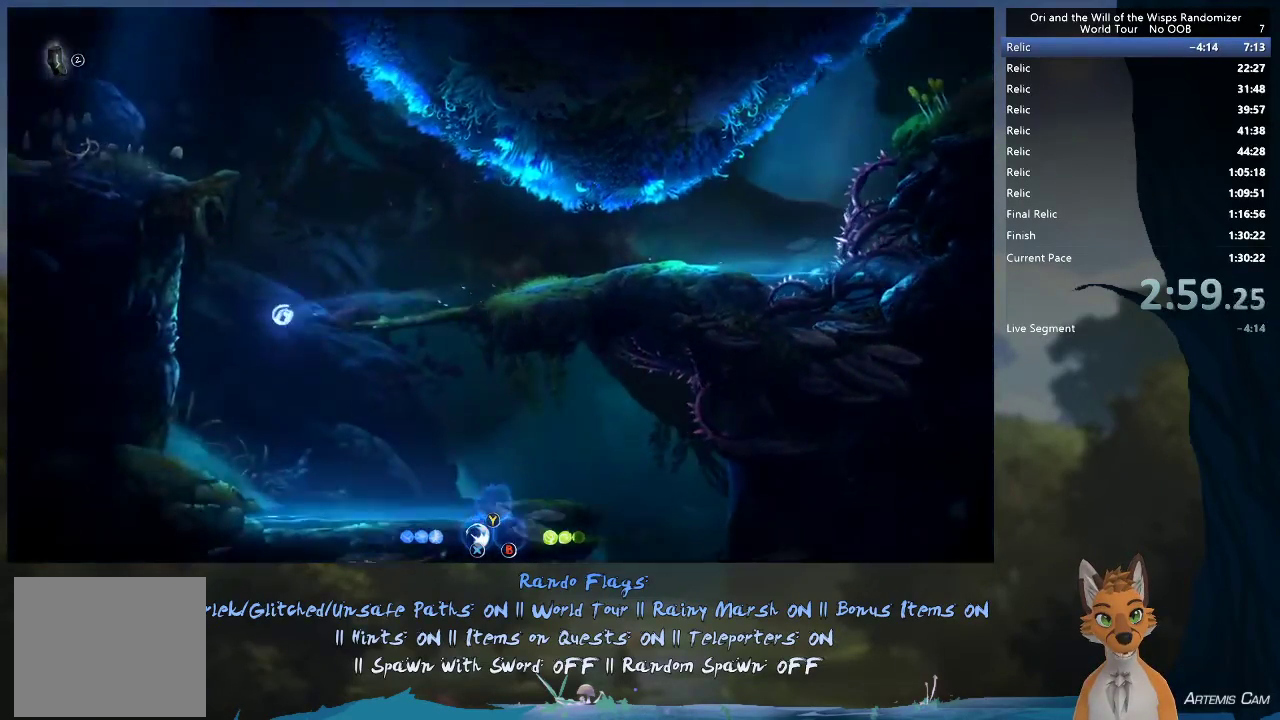
{"dt_ms": 700, "buttons": ["R1"], "left_stick": "right", "right_stick": "center", "events": [[333, "R1", "down"], [500, "R1", "up"], [633, "R1", "down"]]}
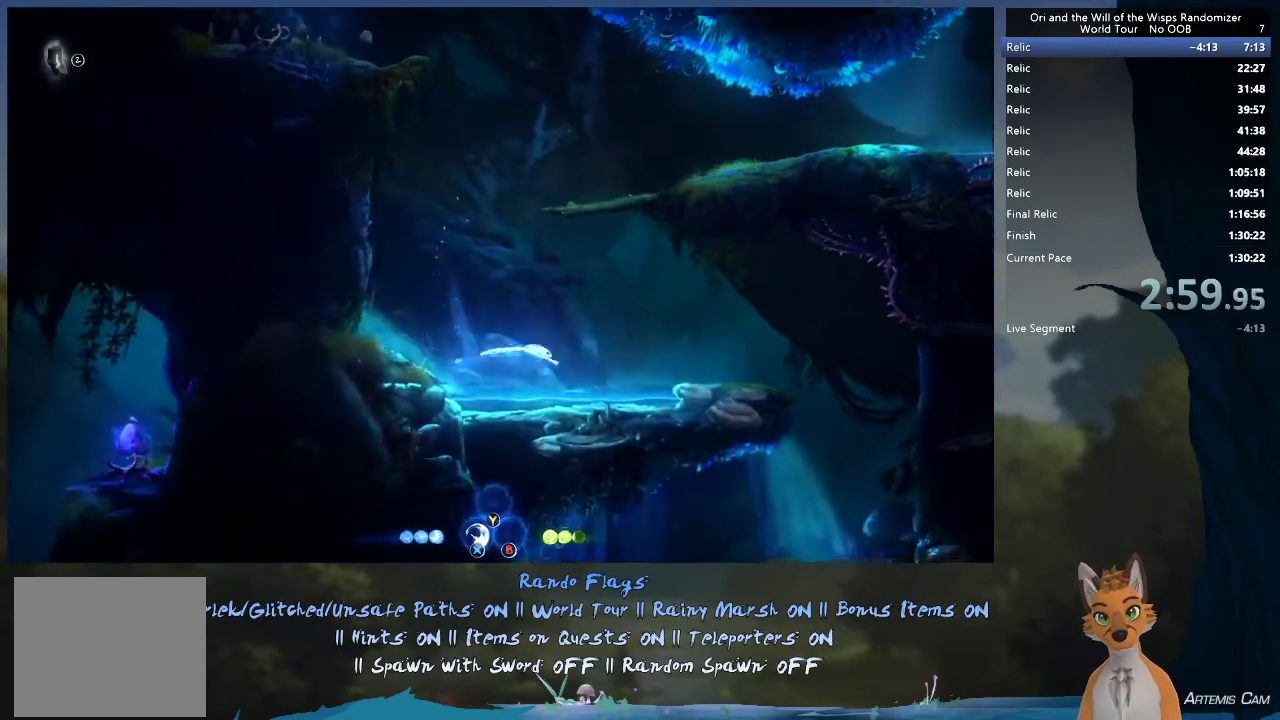
{"dt_ms": 300, "buttons": [], "left_stick": "right", "right_stick": "center", "events": [[100, "R1", "up"]]}
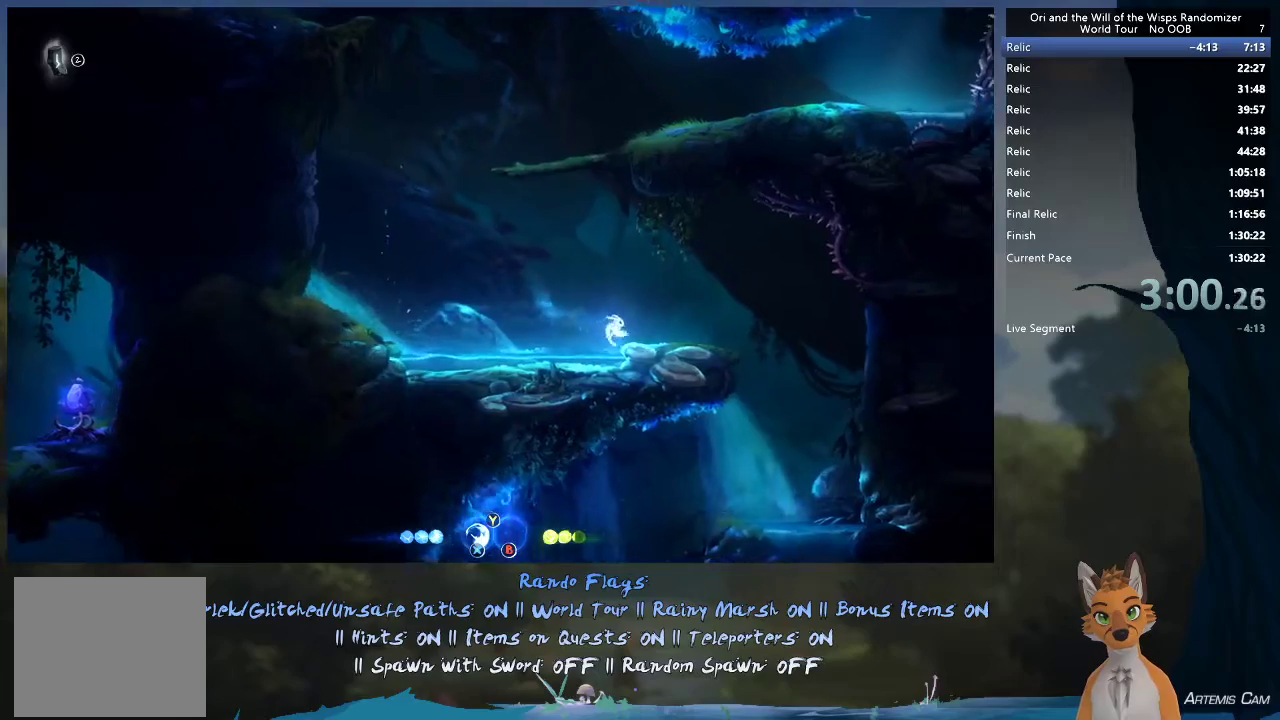
{"dt_ms": 500, "buttons": [], "left_stick": "up-left", "right_stick": "center", "events": [[217, "R1", "down"], [333, "R1", "up"], [483, "left_stick", "up-left"]]}
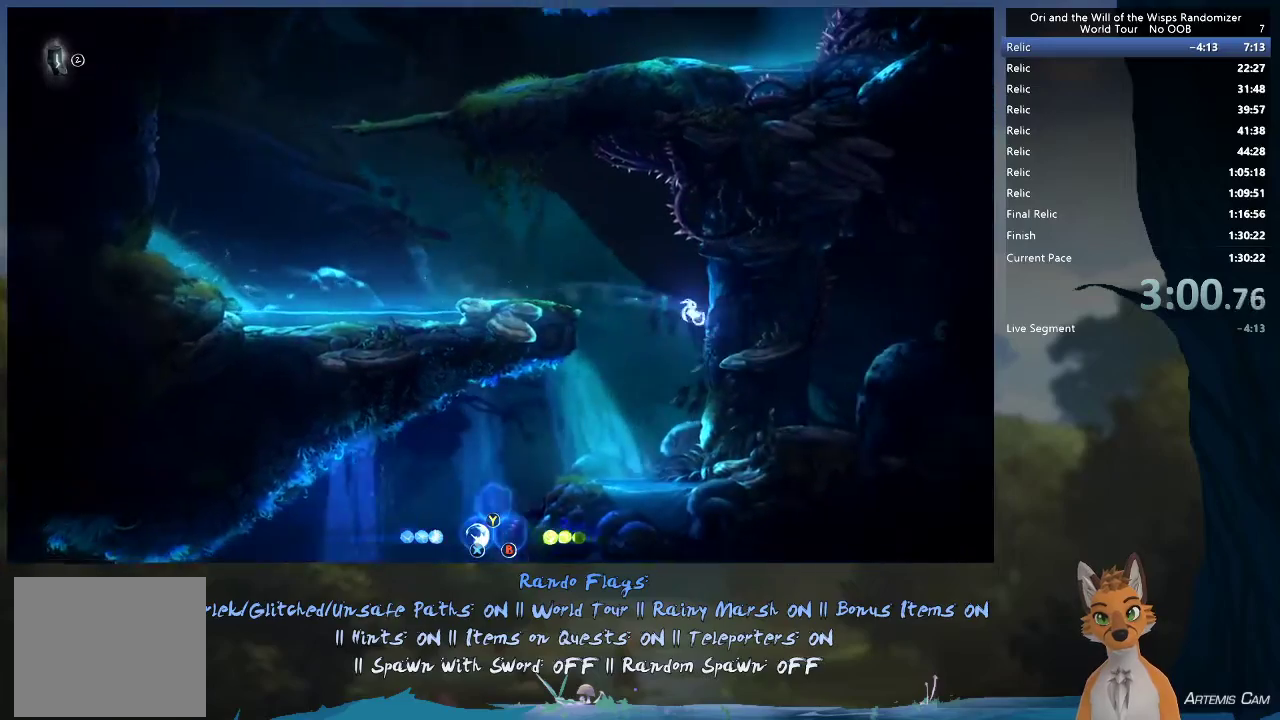
{"dt_ms": 500, "buttons": [], "left_stick": "left", "right_stick": "center", "events": [[100, "left_stick", "left"], [400, "A", "down"], [500, "A", "up"]]}
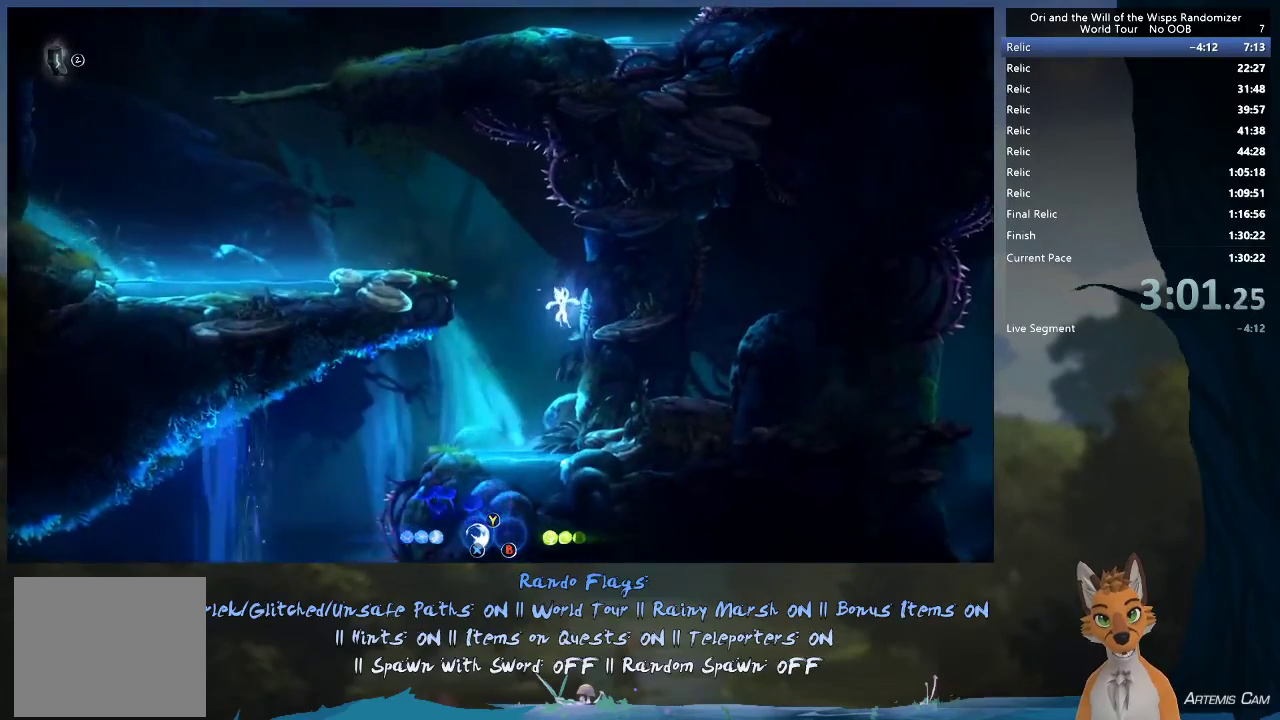
{"dt_ms": 600, "buttons": ["A"], "left_stick": "left", "right_stick": "center", "events": [[600, "A", "down"]]}
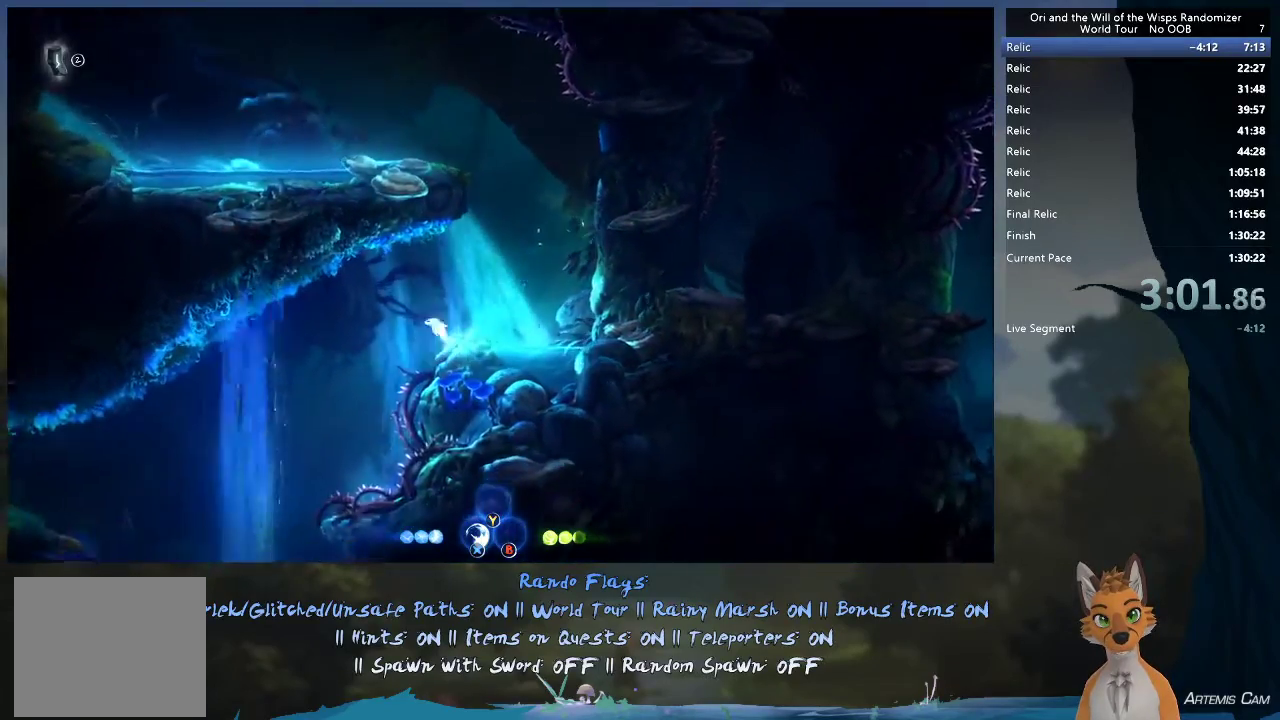
{"dt_ms": 400, "buttons": [], "left_stick": "left", "right_stick": "center", "events": [[50, "A", "up"]]}
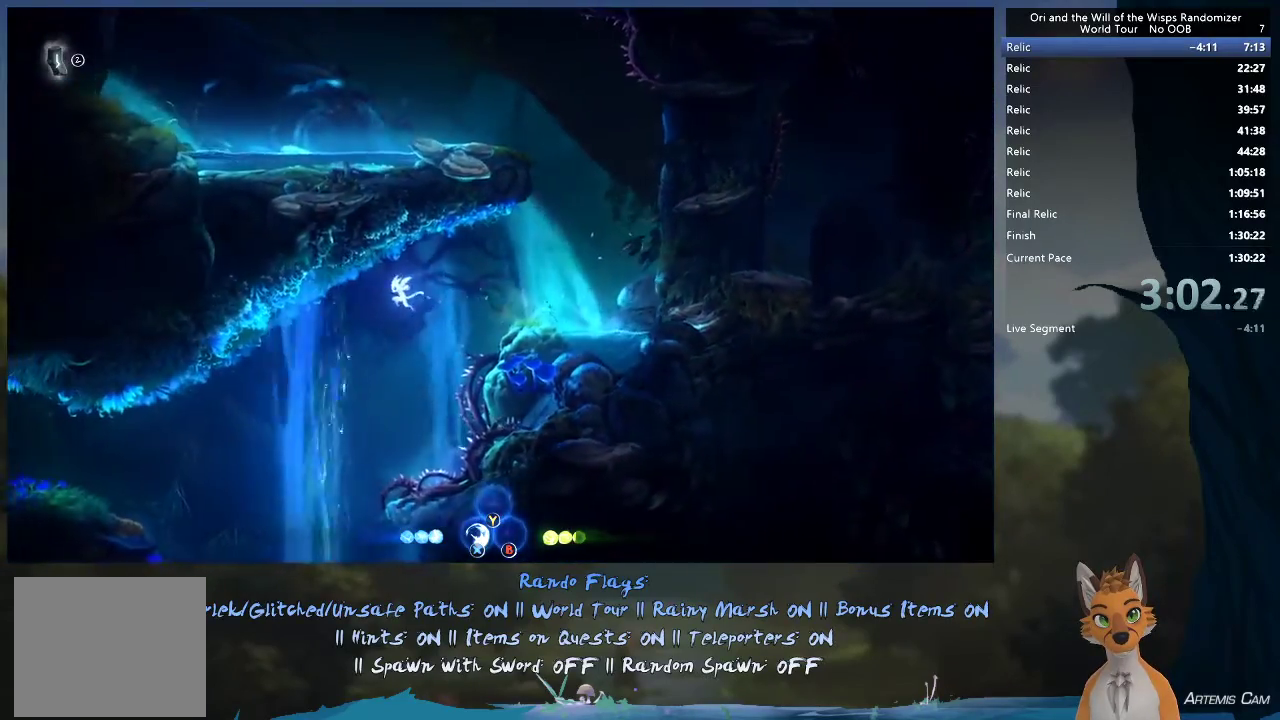
{"dt_ms": 400, "buttons": [], "left_stick": "left", "right_stick": "center", "events": [[200, "R1", "down"], [333, "R1", "up"]]}
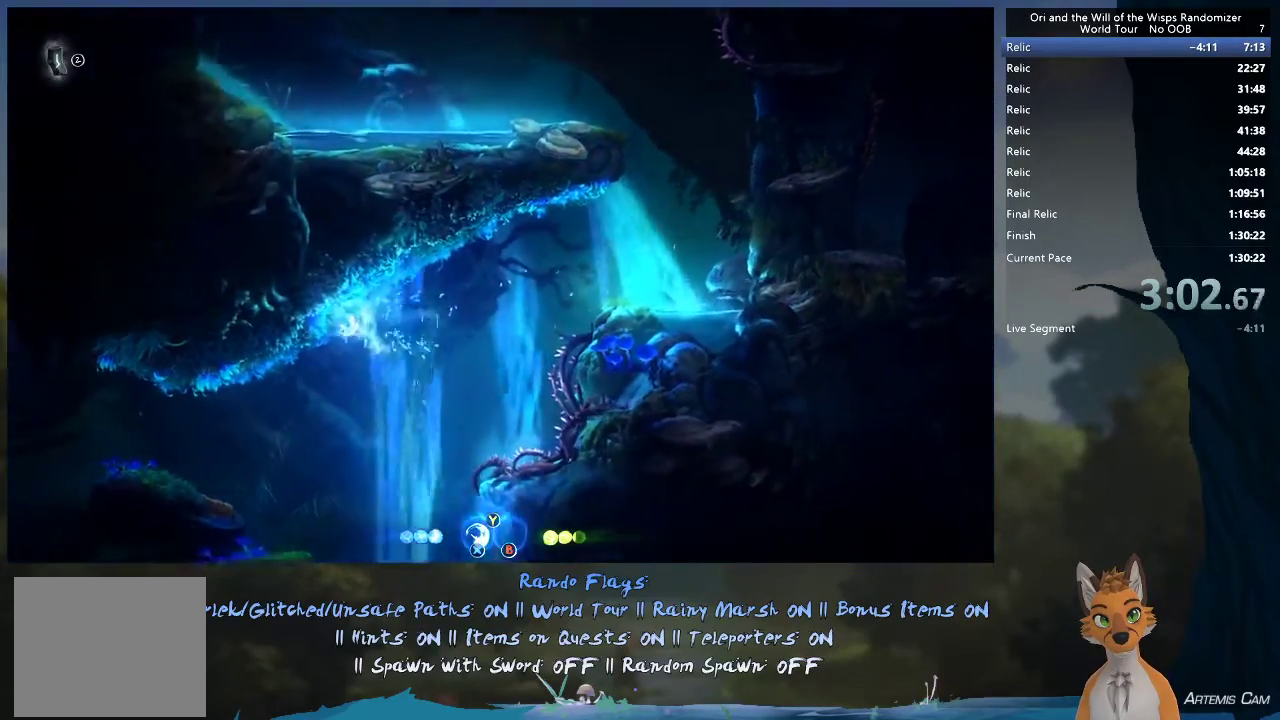
{"dt_ms": 600, "buttons": [], "left_stick": "left", "right_stick": "center", "events": []}